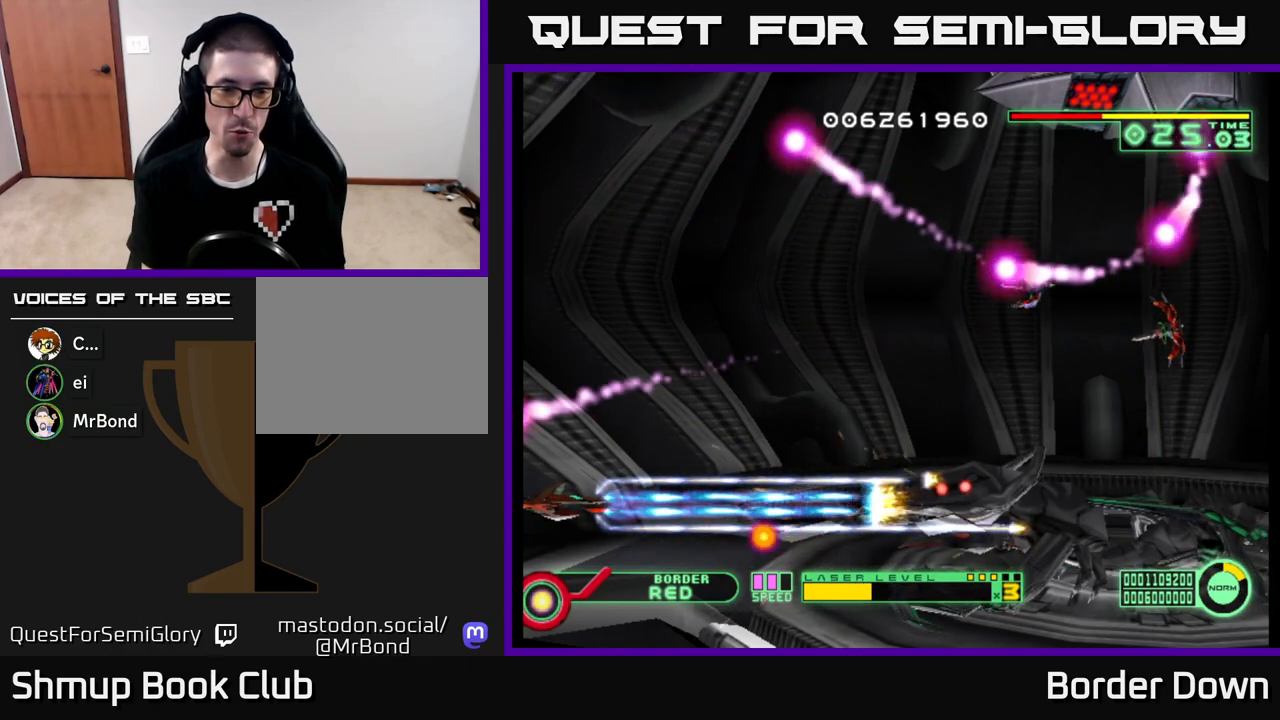
Gameplay with a controller (Xbox layout); each line is a JSON object with the inputs held at the frame after it. "events" lists button and stick changes between this image and that frame as [ms after this image, input, new state], when the widget could be followed in between.
{"buttons": ["A", "DPAD_UP"], "left_stick": "center", "right_stick": "center", "events": [[467, "DPAD_UP", "down"]]}
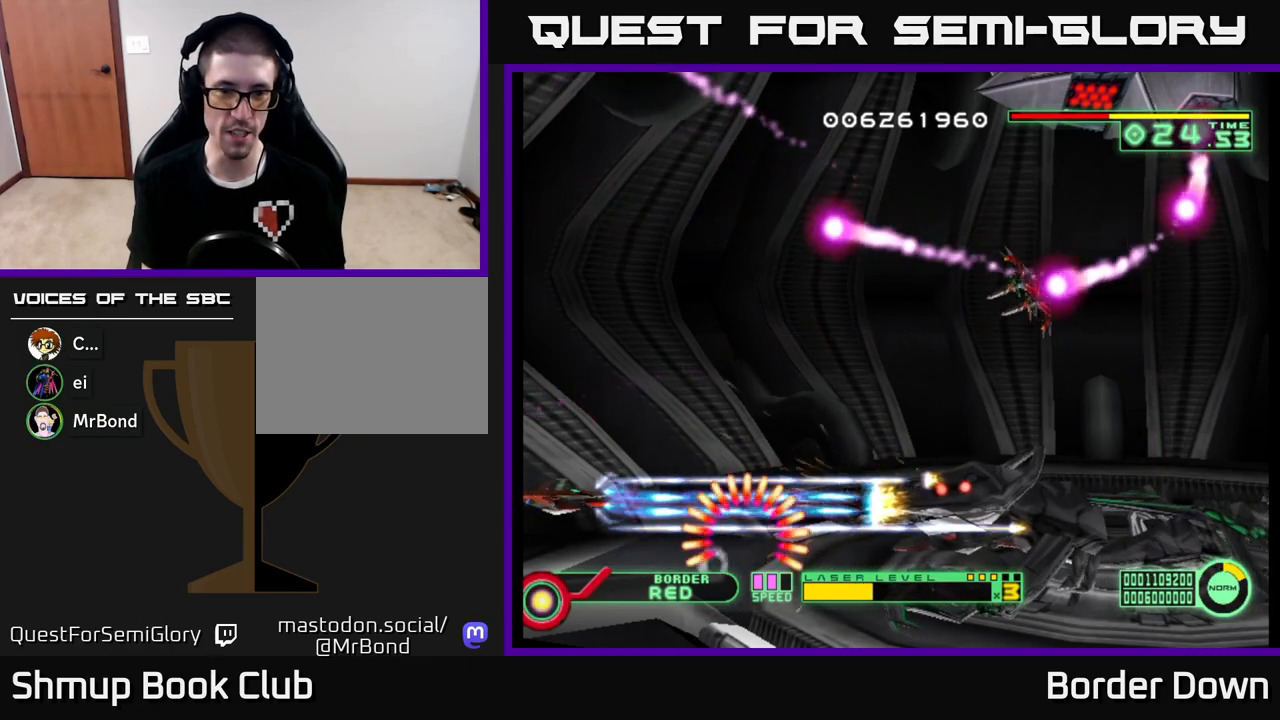
{"buttons": ["B", "DPAD_UP"], "left_stick": "center", "right_stick": "center", "events": [[450, "A", "up"], [467, "B", "down"]]}
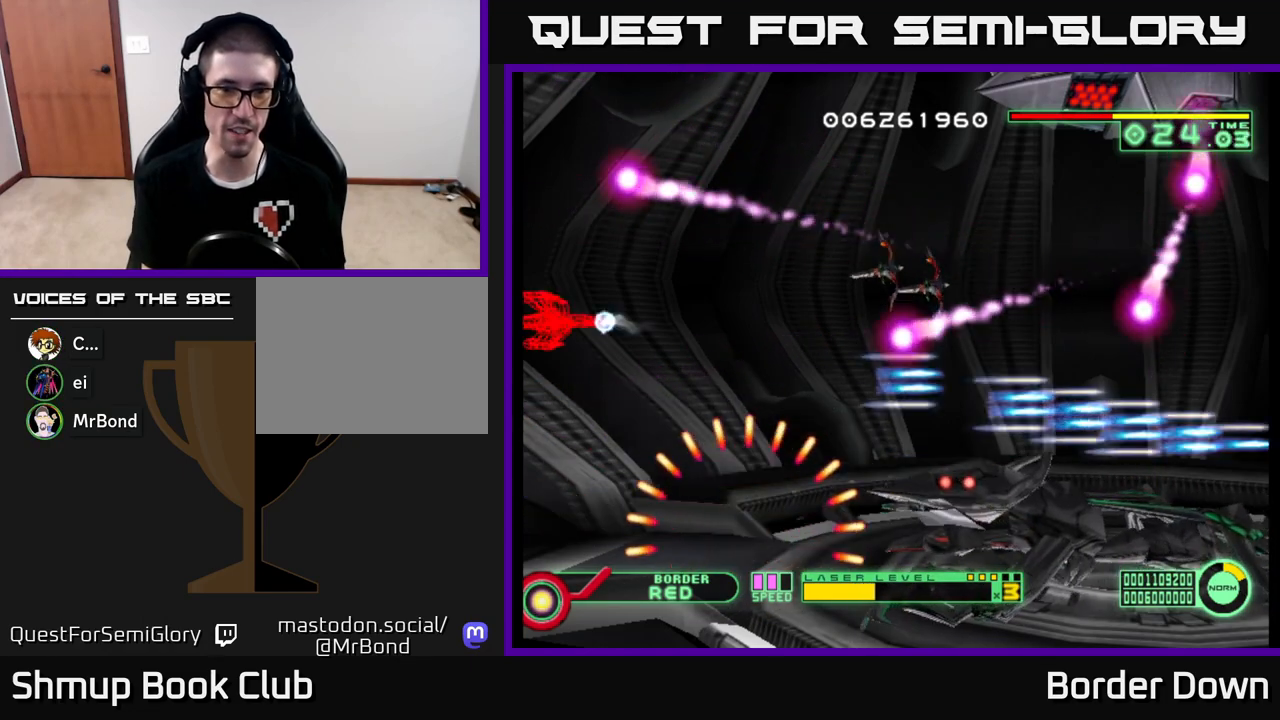
{"buttons": ["B", "DPAD_DOWN"], "left_stick": "center", "right_stick": "center", "events": [[183, "DPAD_UP", "up"], [233, "DPAD_DOWN", "down"]]}
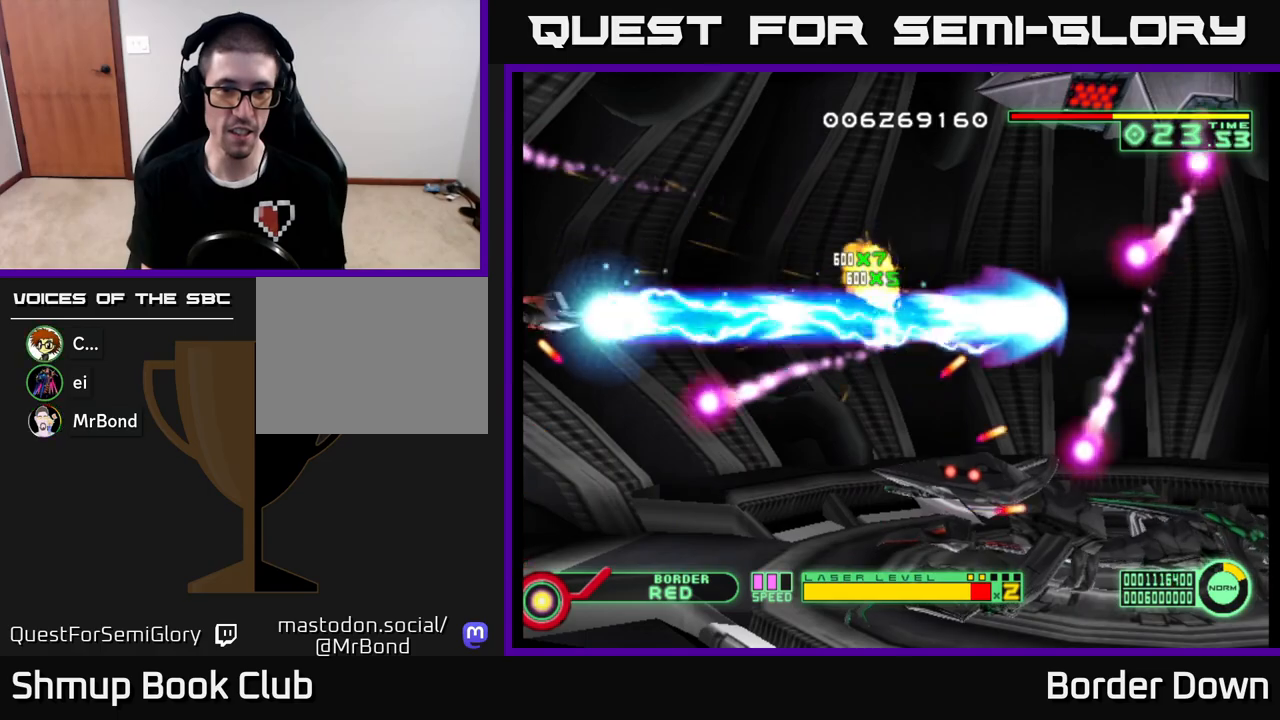
{"buttons": ["B", "DPAD_DOWN"], "left_stick": "center", "right_stick": "center", "events": []}
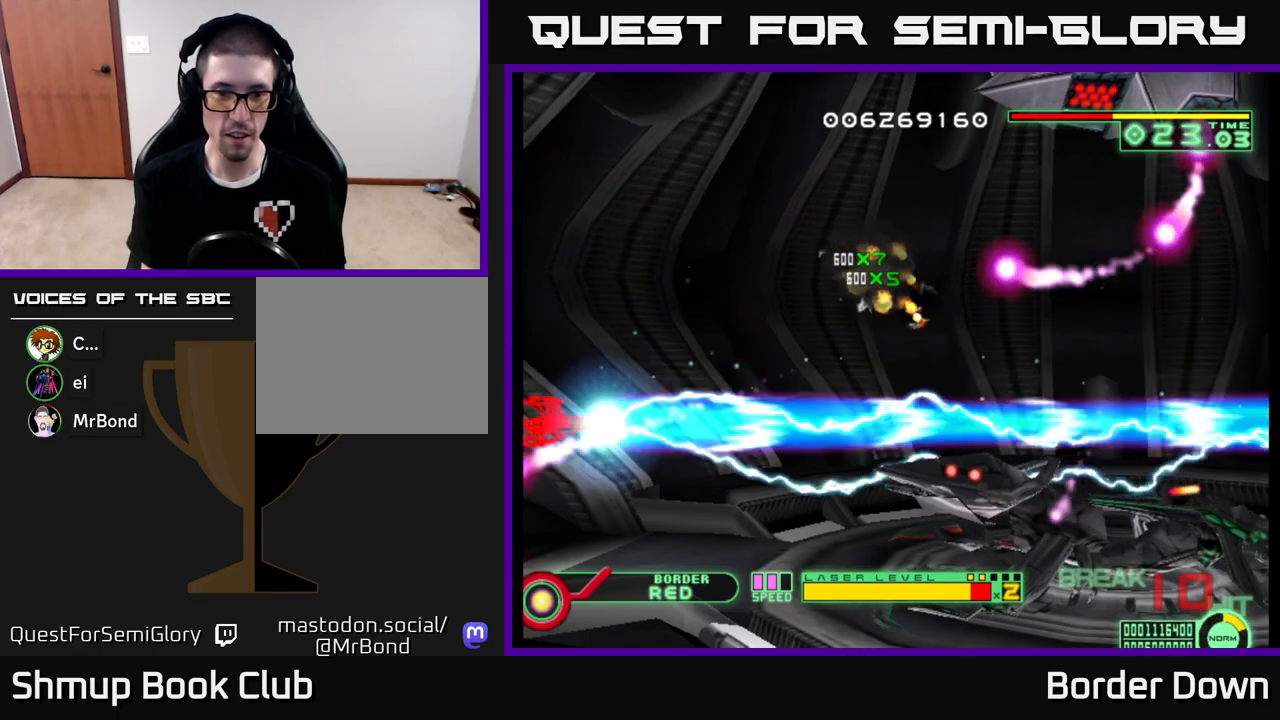
{"buttons": ["B", "DPAD_RIGHT"], "left_stick": "center", "right_stick": "center", "events": [[333, "DPAD_RIGHT", "down"], [383, "DPAD_DOWN", "up"]]}
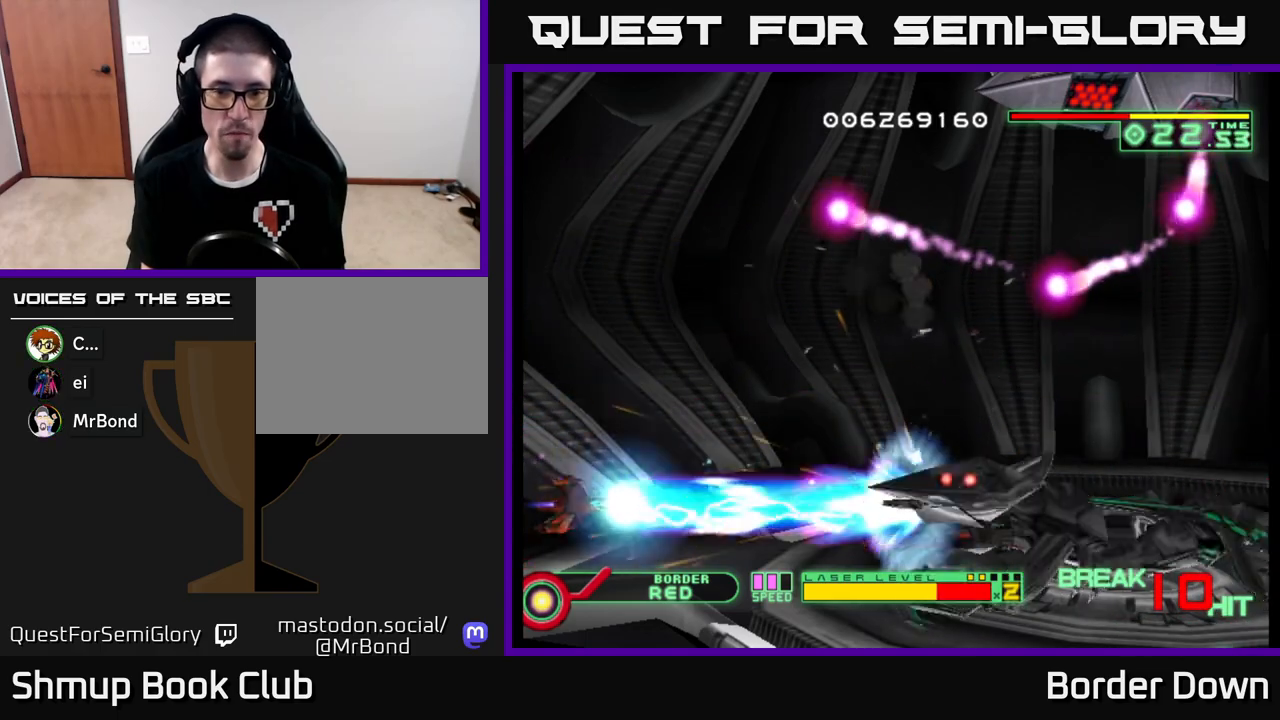
{"buttons": ["B", "DPAD_RIGHT"], "left_stick": "center", "right_stick": "center", "events": []}
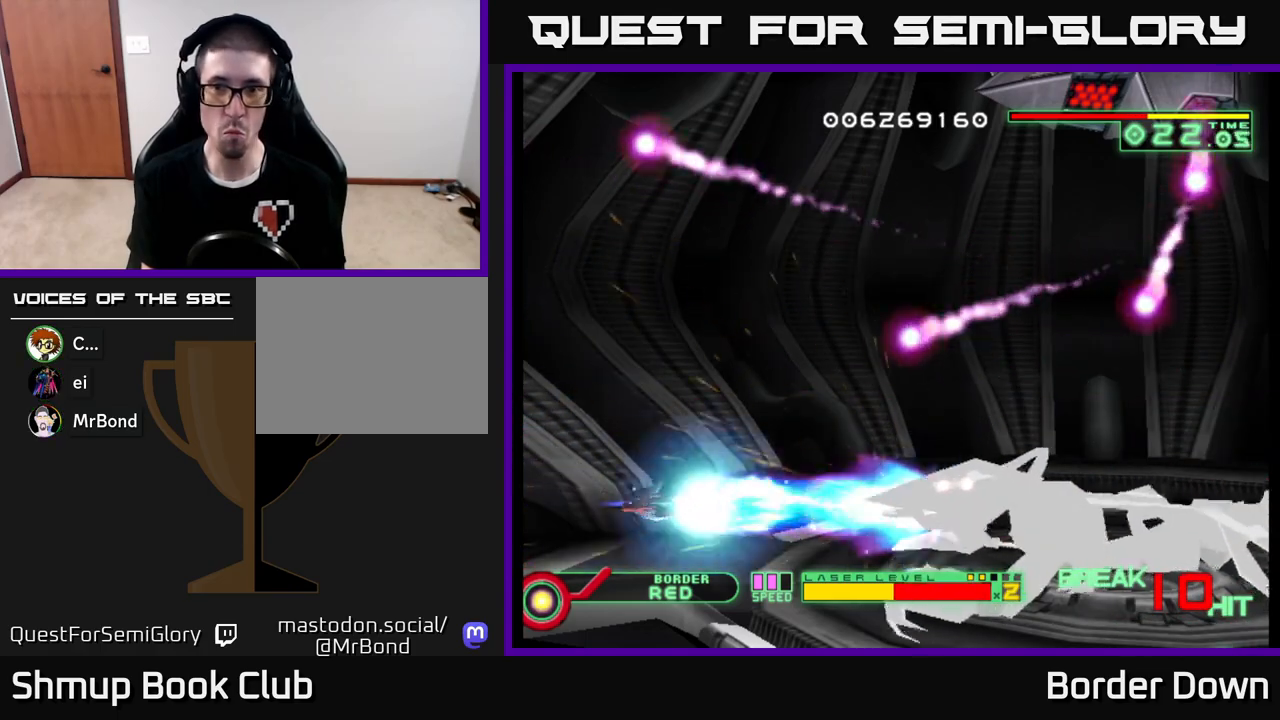
{"buttons": ["B", "DPAD_RIGHT"], "left_stick": "center", "right_stick": "center", "events": []}
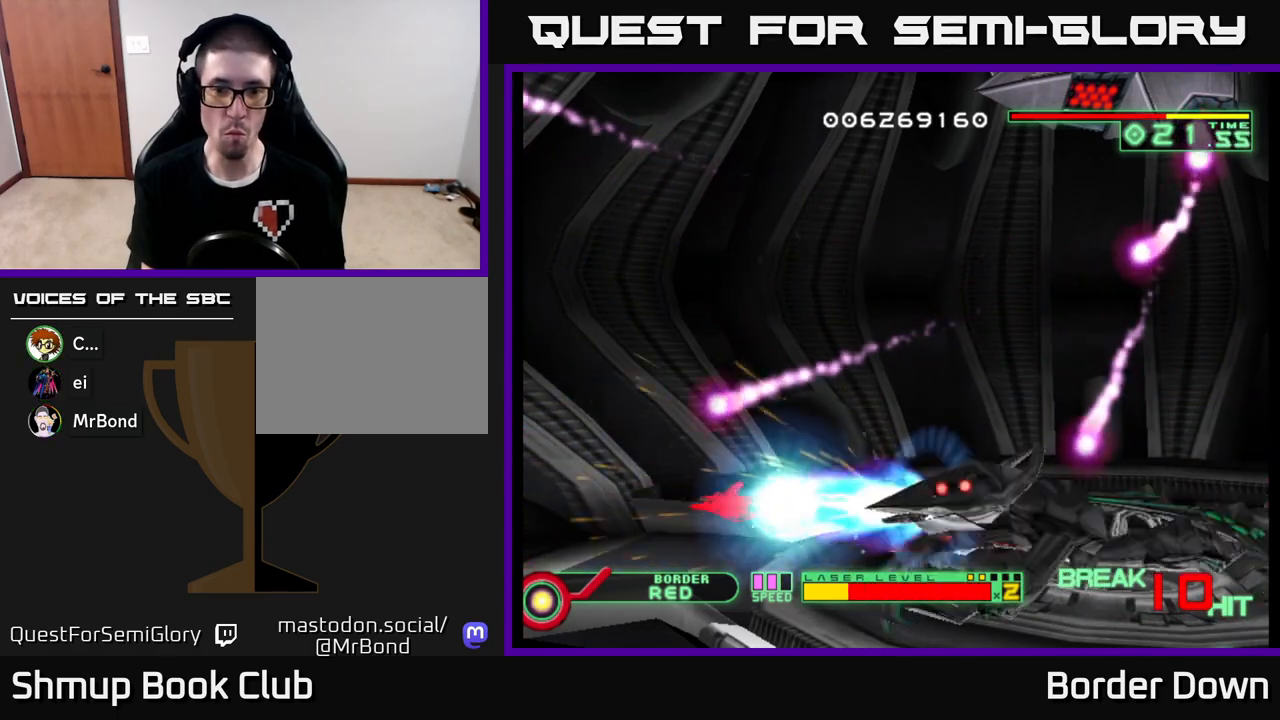
{"buttons": ["B", "DPAD_RIGHT"], "left_stick": "center", "right_stick": "center", "events": []}
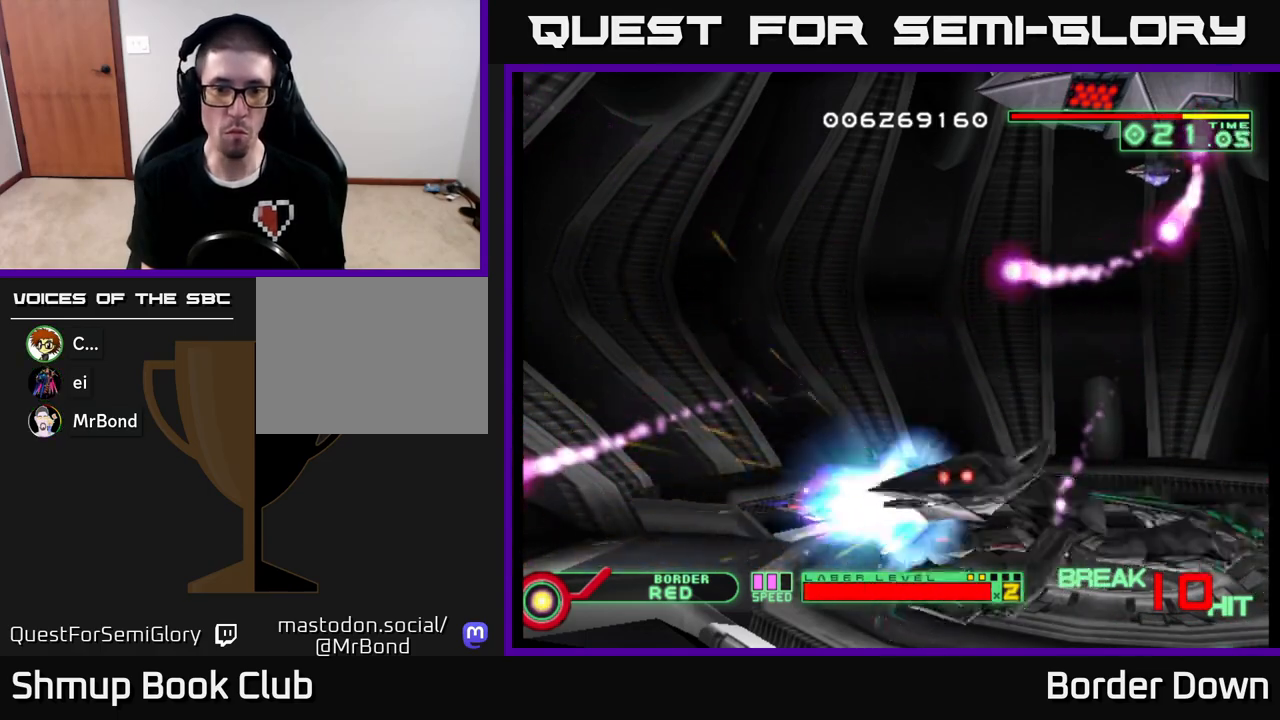
{"buttons": ["B"], "left_stick": "center", "right_stick": "center", "events": [[100, "DPAD_RIGHT", "up"]]}
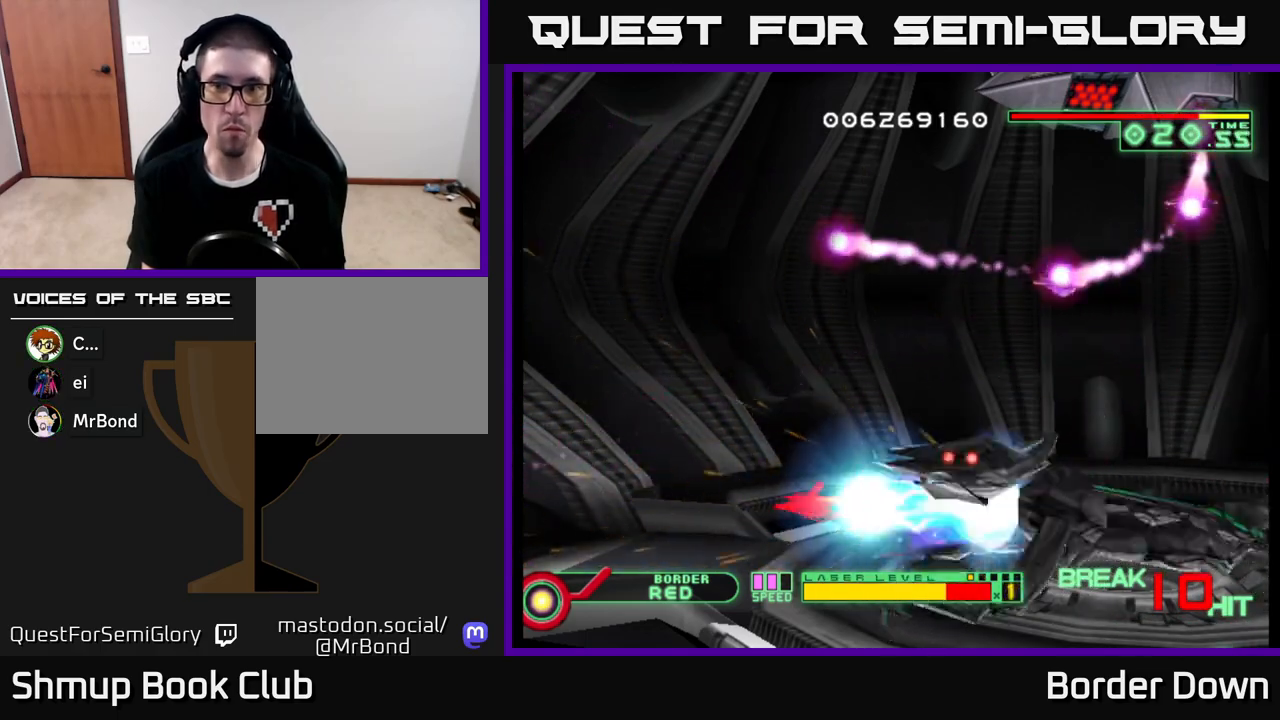
{"buttons": ["B", "DPAD_LEFT"], "left_stick": "center", "right_stick": "center", "events": [[67, "DPAD_LEFT", "down"]]}
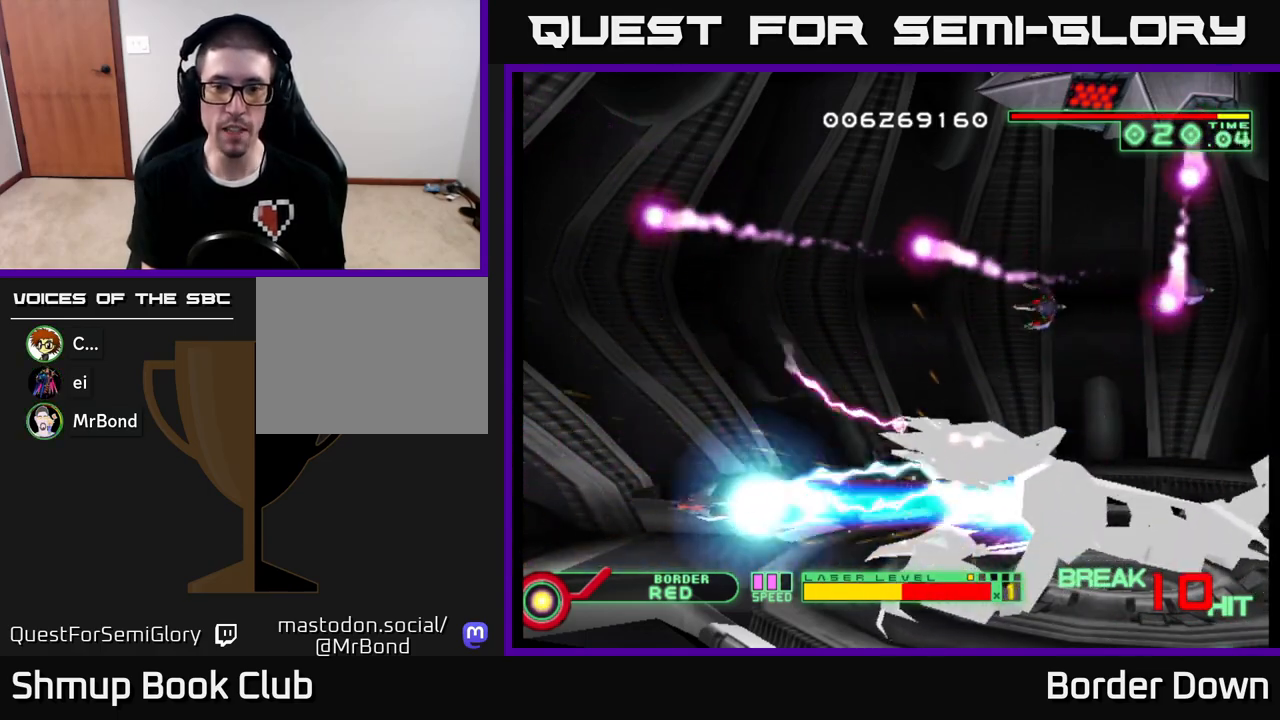
{"buttons": ["B"], "left_stick": "center", "right_stick": "center", "events": [[450, "DPAD_LEFT", "up"]]}
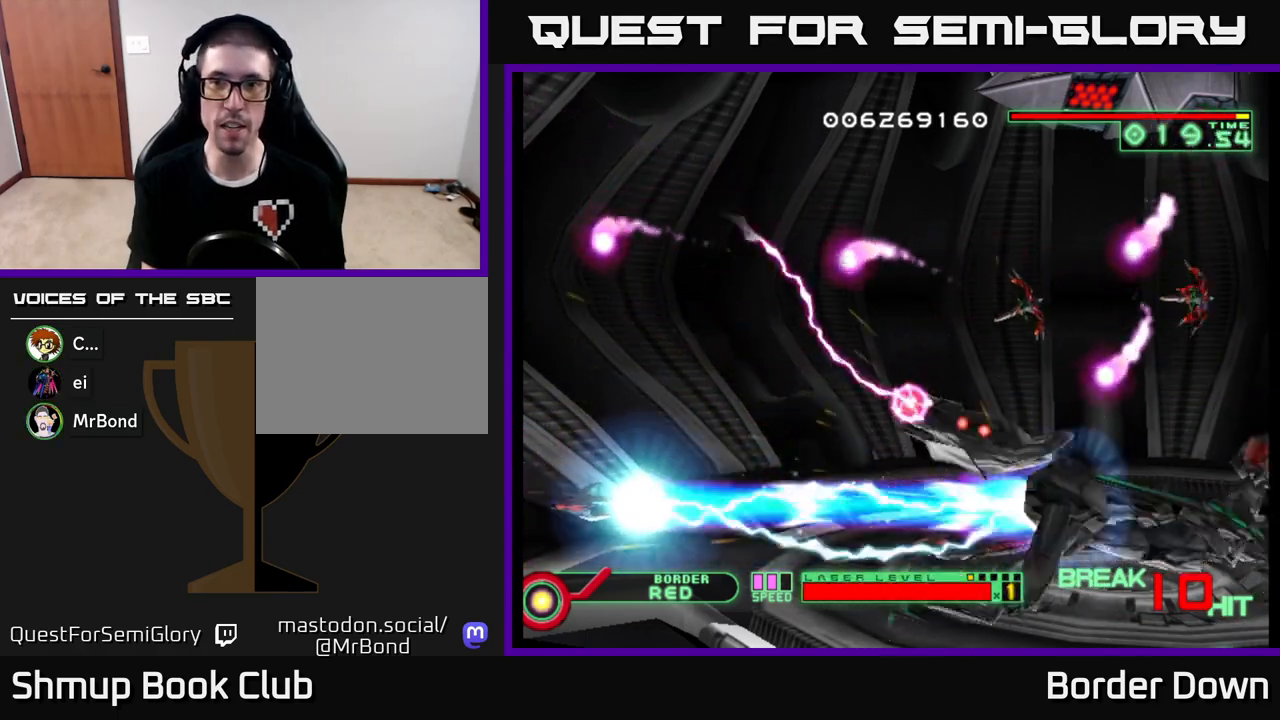
{"buttons": ["B", "DPAD_LEFT"], "left_stick": "center", "right_stick": "center", "events": [[383, "DPAD_LEFT", "down"]]}
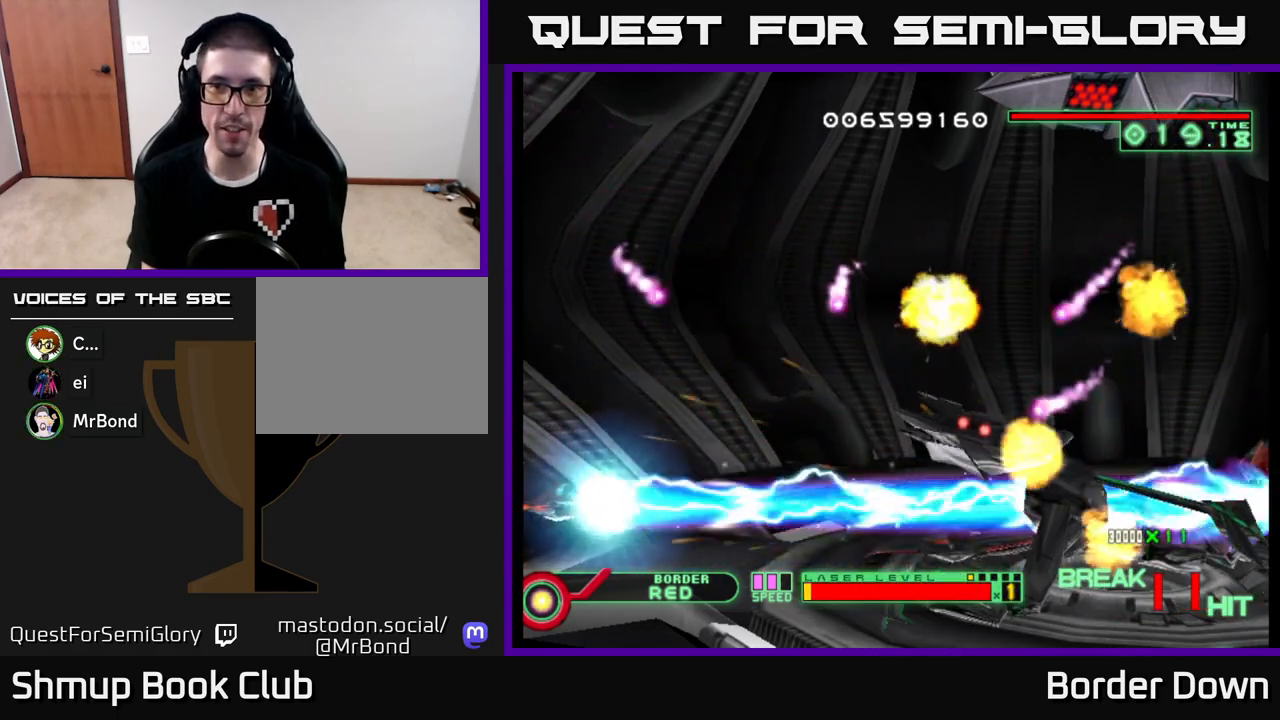
{"buttons": ["A", "DPAD_UP", "DPAD_RIGHT"], "left_stick": "center", "right_stick": "center", "events": [[67, "DPAD_LEFT", "up"], [183, "DPAD_UP", "down"], [250, "B", "up"], [300, "A", "down"], [400, "A", "up"], [450, "A", "down"], [450, "DPAD_RIGHT", "down"]]}
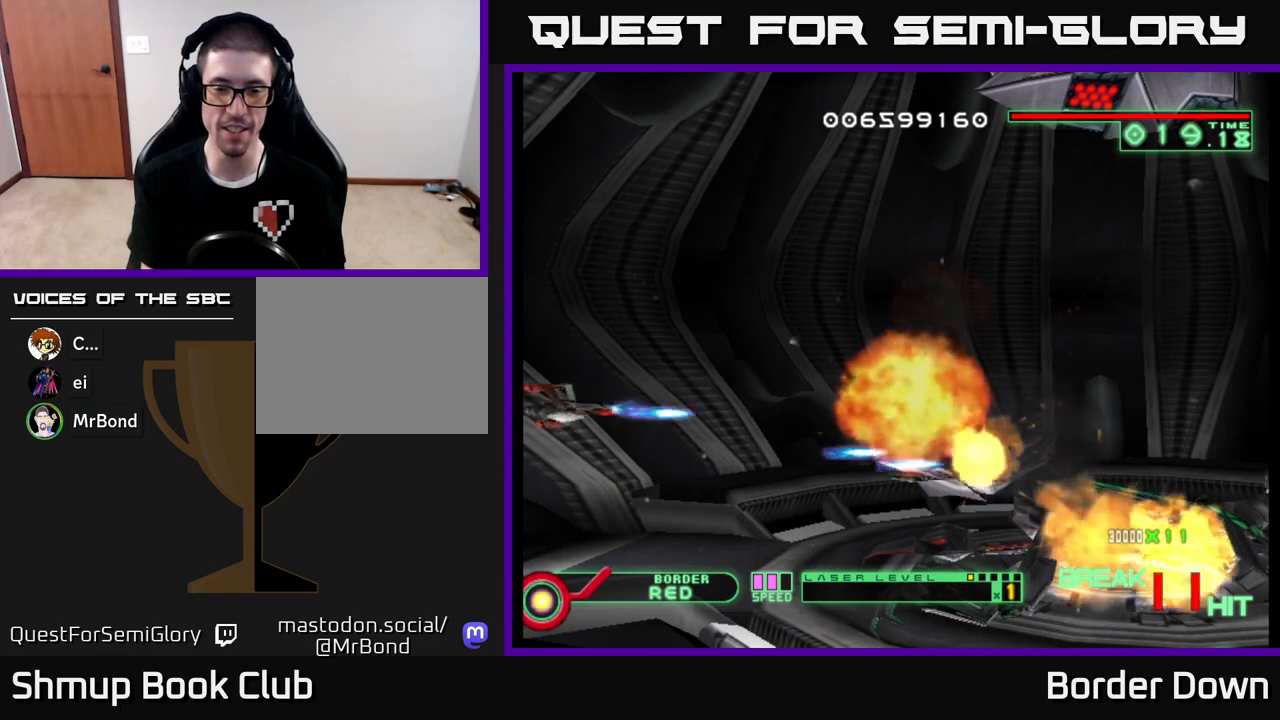
{"buttons": ["A", "DPAD_RIGHT"], "left_stick": "center", "right_stick": "center", "events": [[50, "A", "up"], [50, "DPAD_UP", "up"], [100, "A", "down"], [200, "DPAD_RIGHT", "up"], [200, "DPAD_UP", "down"], [233, "A", "up"], [283, "A", "down"], [417, "A", "up"], [433, "DPAD_UP", "up"], [450, "DPAD_RIGHT", "down"], [467, "A", "down"]]}
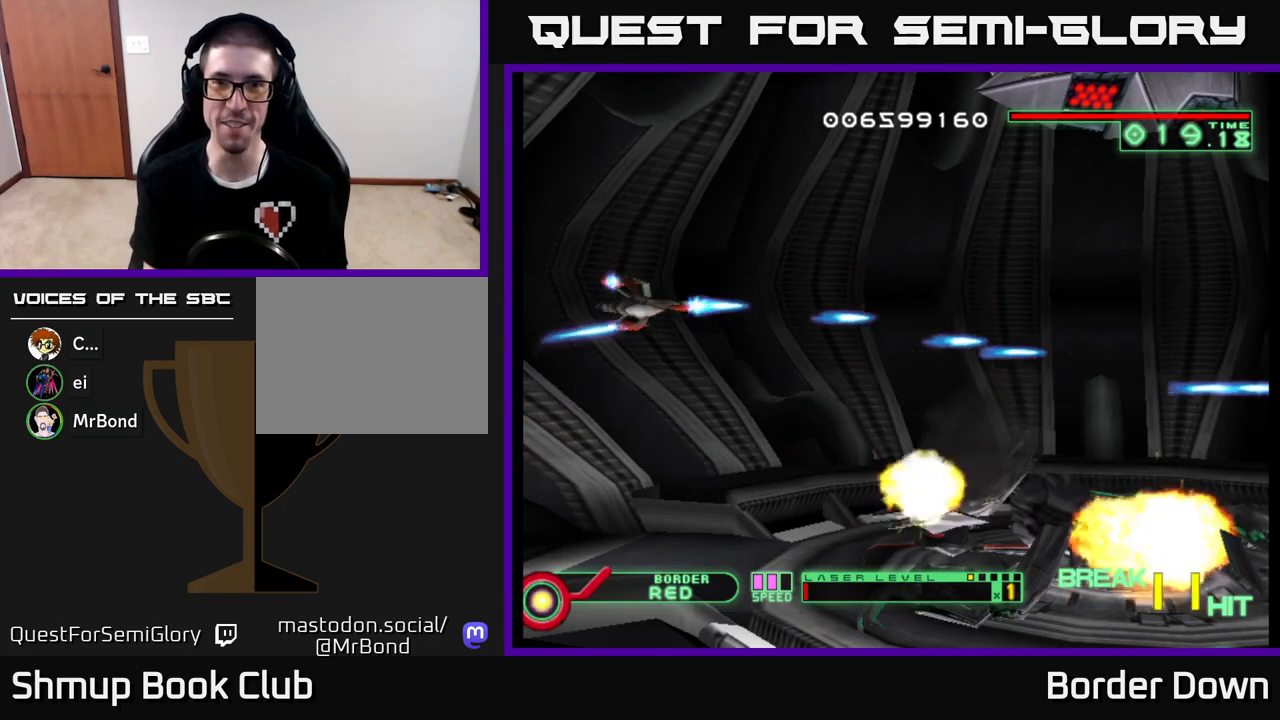
{"buttons": ["DPAD_DOWN"], "left_stick": "center", "right_stick": "center", "events": [[17, "DPAD_DOWN", "down"], [117, "A", "up"], [200, "A", "down"], [267, "A", "up"], [450, "DPAD_RIGHT", "up"]]}
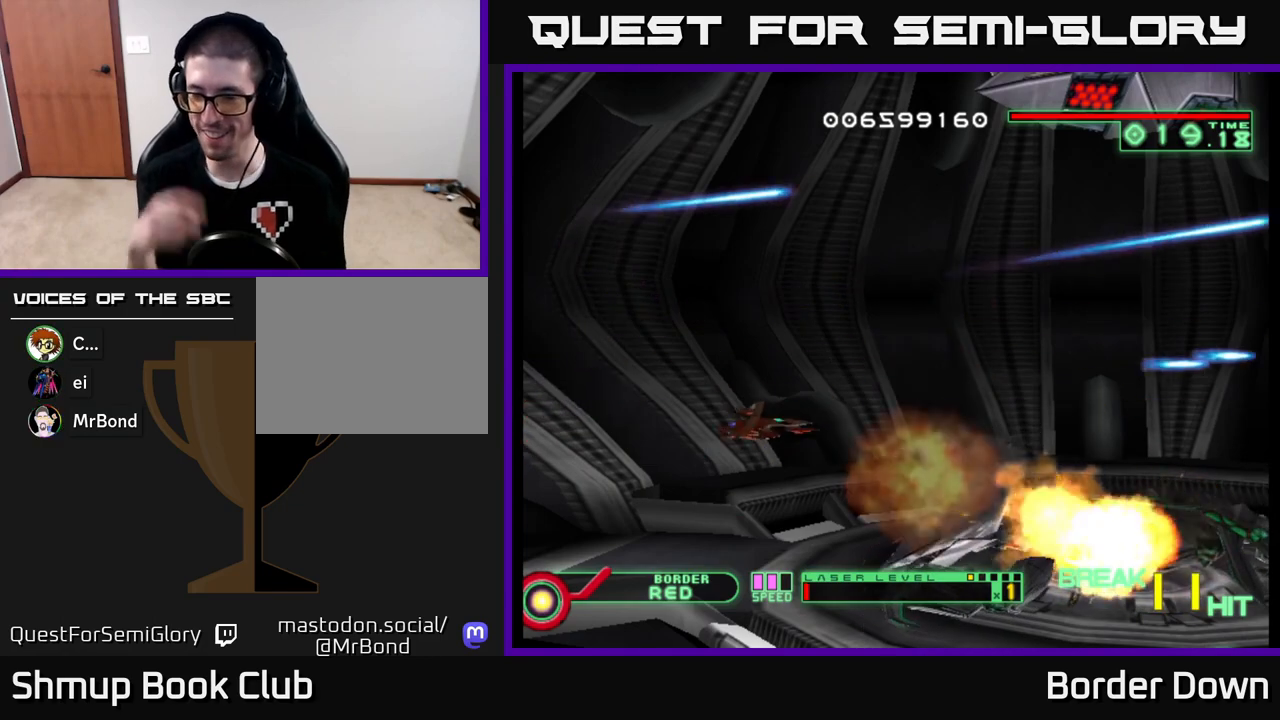
{"buttons": [], "left_stick": "center", "right_stick": "center", "events": [[33, "DPAD_DOWN", "up"]]}
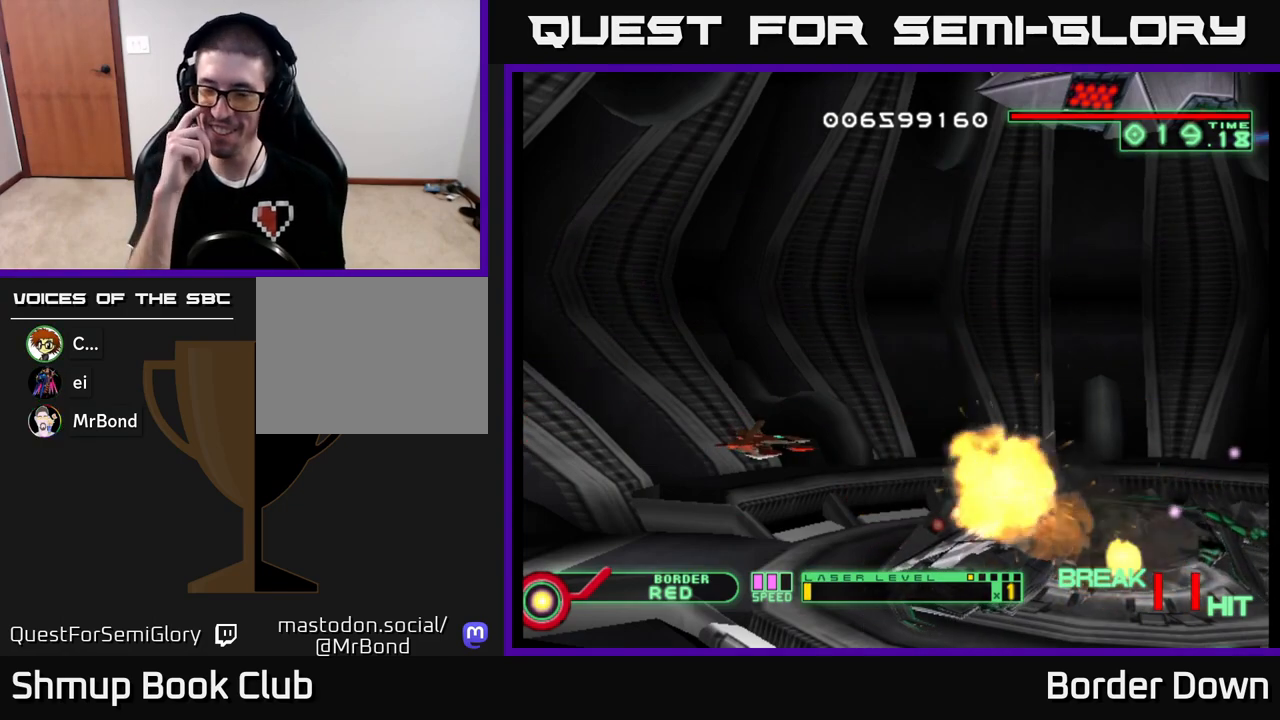
{"buttons": [], "left_stick": "center", "right_stick": "center", "events": []}
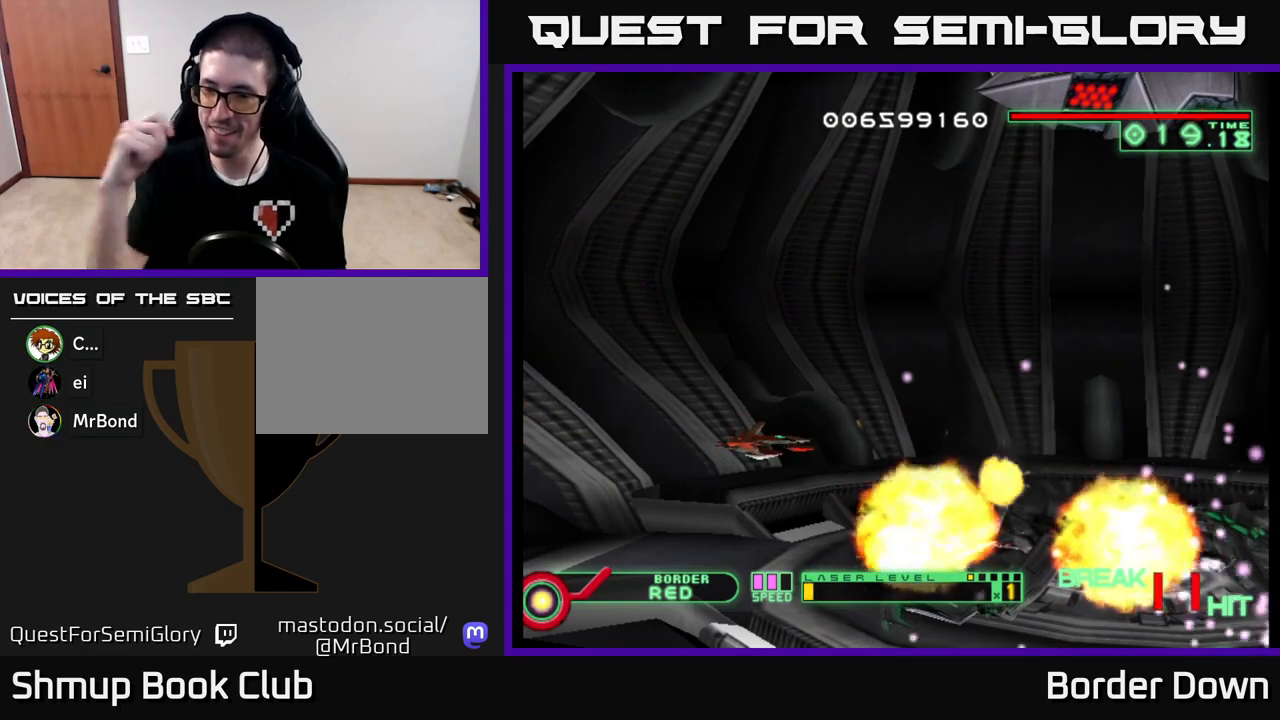
{"buttons": [], "left_stick": "center", "right_stick": "center", "events": []}
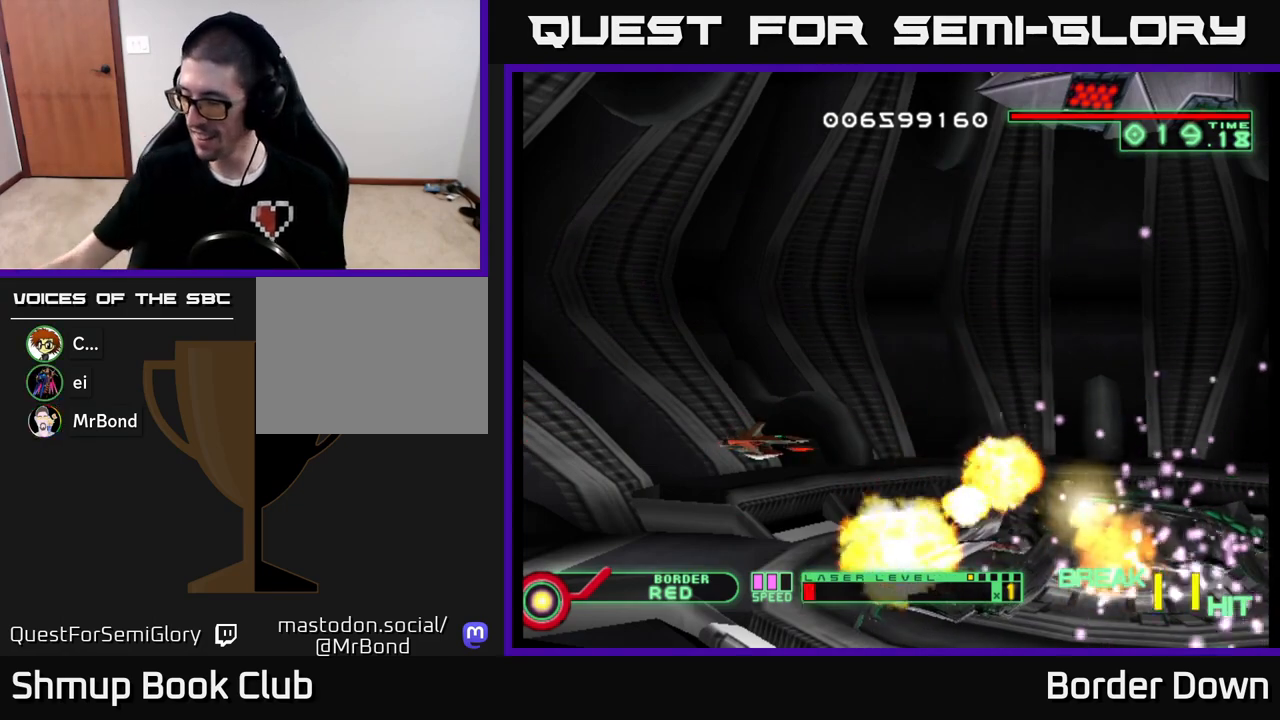
{"buttons": [], "left_stick": "center", "right_stick": "center", "events": []}
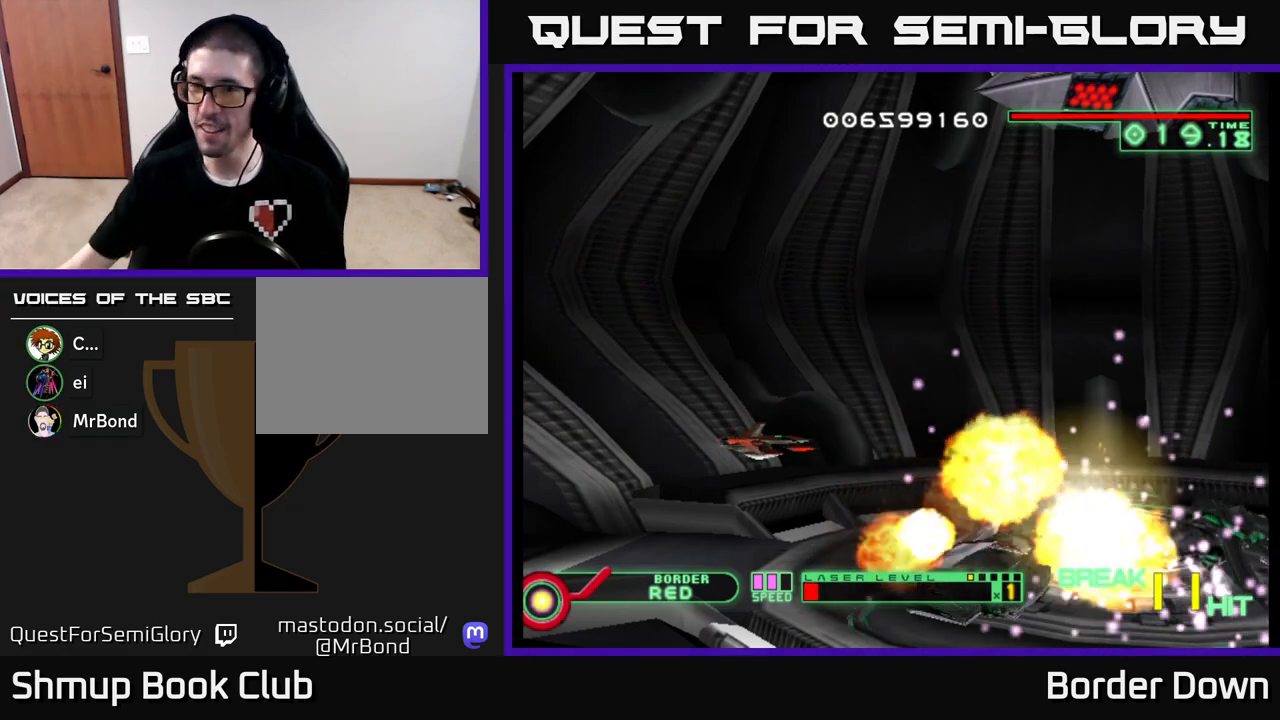
{"buttons": [], "left_stick": "center", "right_stick": "center", "events": []}
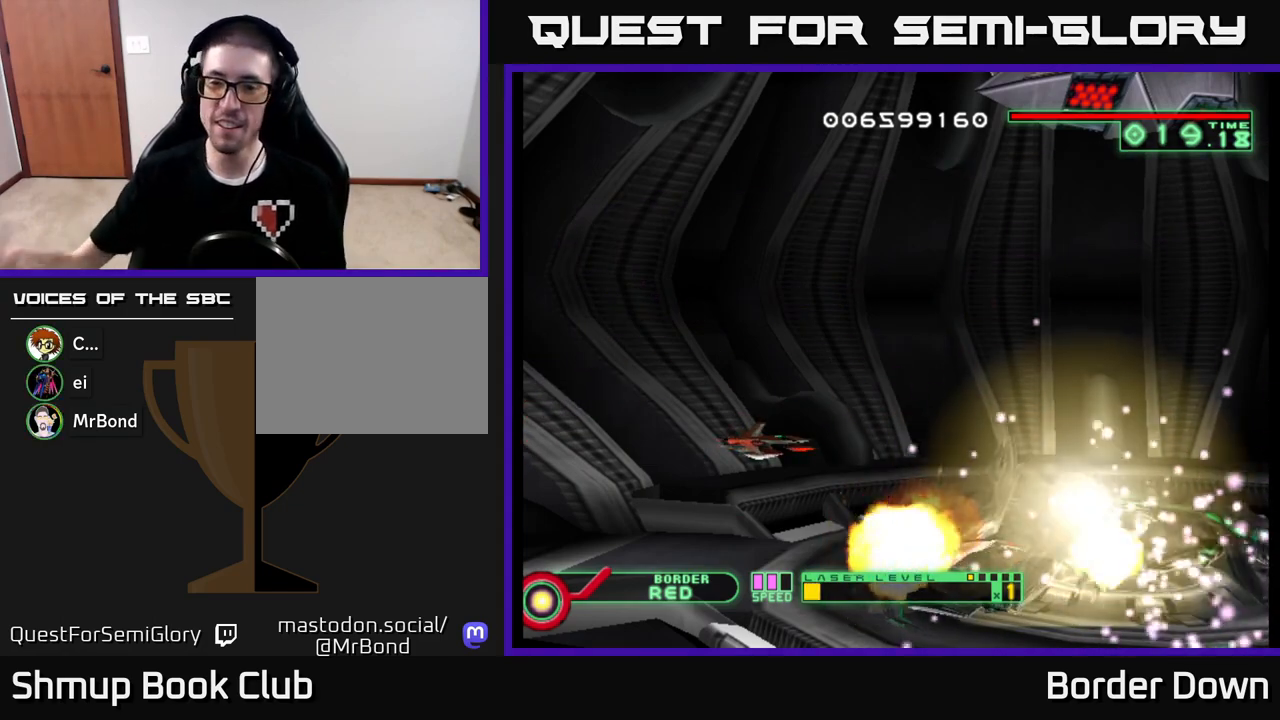
{"buttons": [], "left_stick": "center", "right_stick": "center", "events": []}
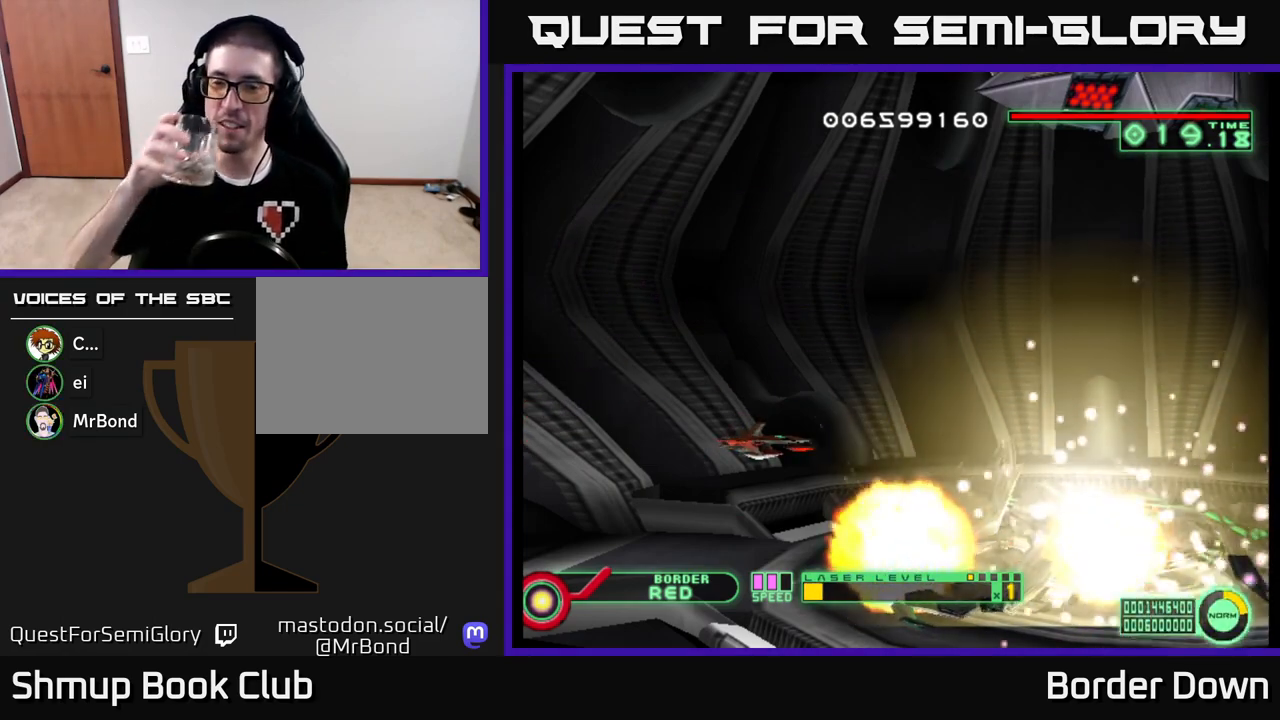
{"buttons": [], "left_stick": "center", "right_stick": "center", "events": [[100, "DPAD_DOWN", "down"], [233, "DPAD_DOWN", "up"]]}
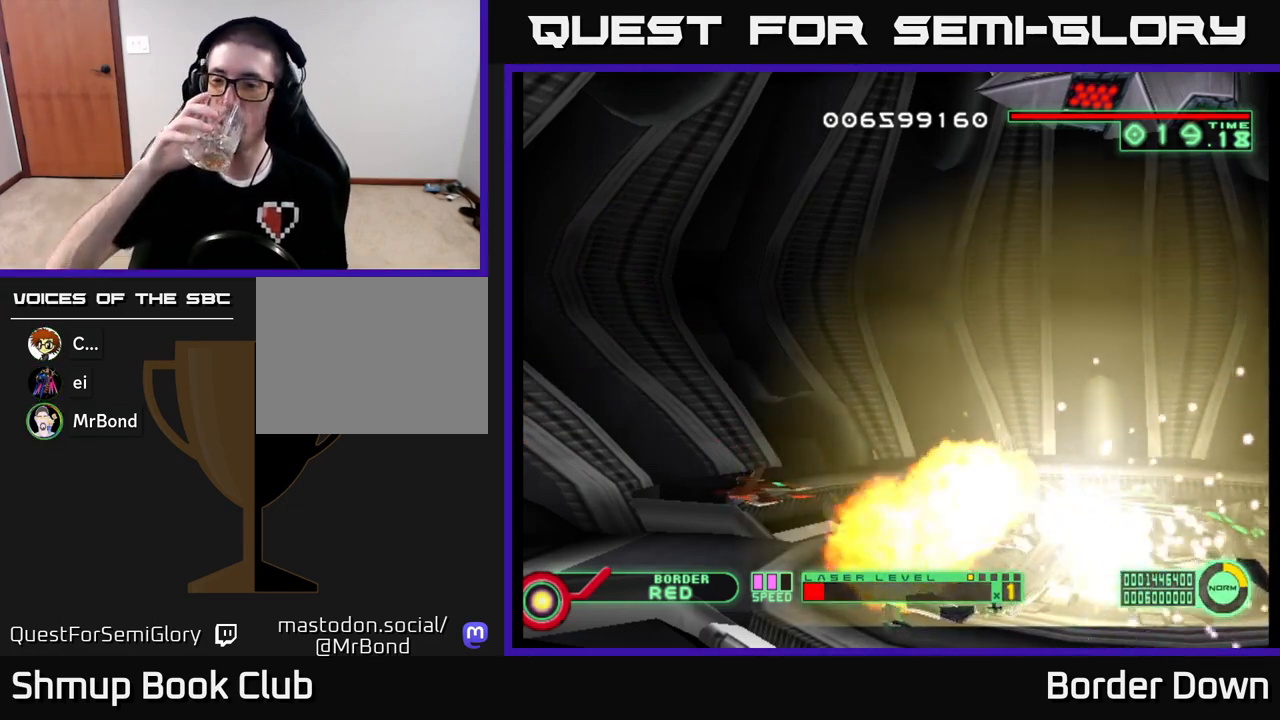
{"buttons": [], "left_stick": "center", "right_stick": "center", "events": []}
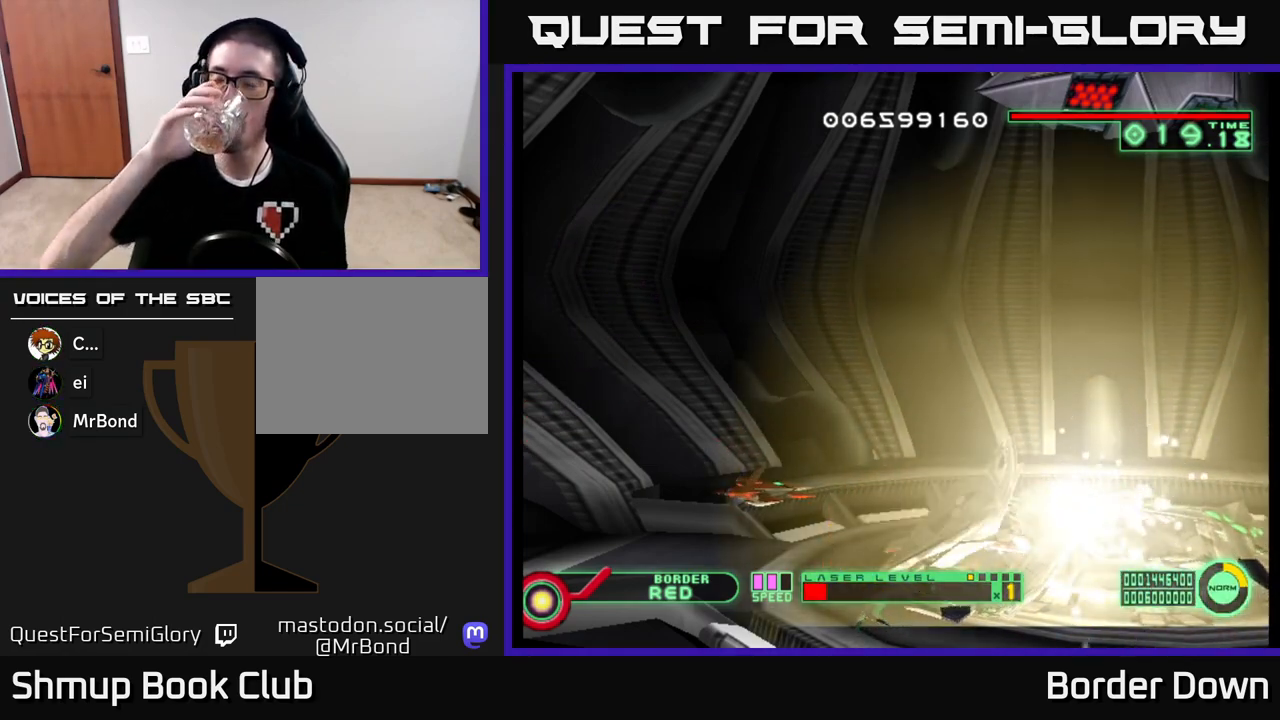
{"buttons": ["DPAD_UP"], "left_stick": "center", "right_stick": "center", "events": [[233, "DPAD_UP", "down"]]}
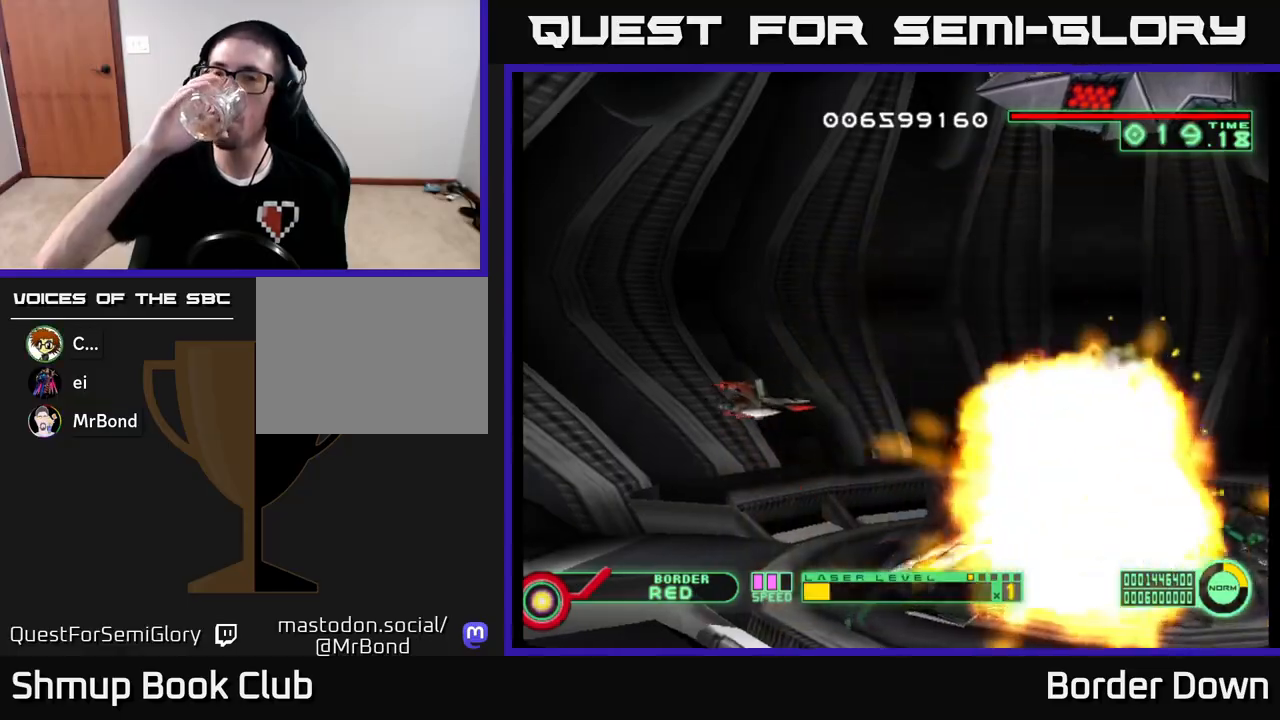
{"buttons": [], "left_stick": "center", "right_stick": "center", "events": [[100, "DPAD_UP", "up"]]}